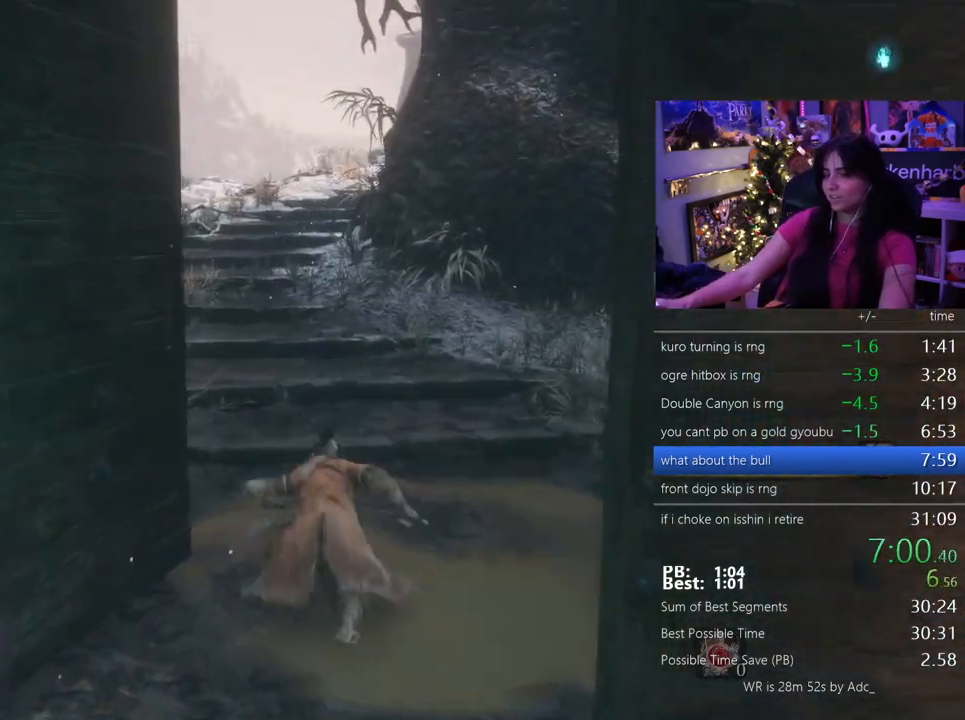
Gameplay with keyboard and mouse; each line is a JSON object with the keys and mouse buttons held at the frame after it. "events" lists presses ("down") and releases ("up") of "1", "2", "3", "4", "5", "a", "alt", "c", "caps_lock", "ctrl", "d", "e", "f", "g", "q", "r", "s", "shift", "space", "t", "tab", "v", "w", "x", "z" and "mouse_wheel" between this image and that frame as [ms after this image, input, new state], when the widget could be followed in between. "mouse_wheel" = the "wheel" button of the "mouse" list. No other keys are recorded. "wheel" means that the mouse wheel is clicked or scrolled. Not read: mouse_move.
{"keys": ["shift", "w"], "mouse": [], "events": []}
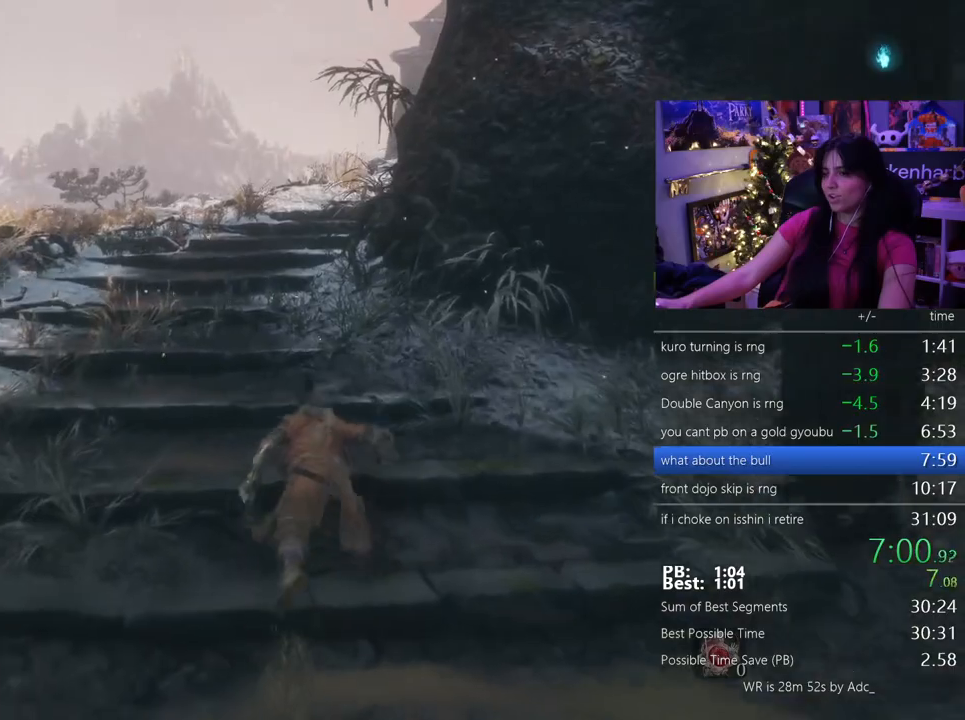
{"keys": ["shift", "w"], "mouse": [], "events": []}
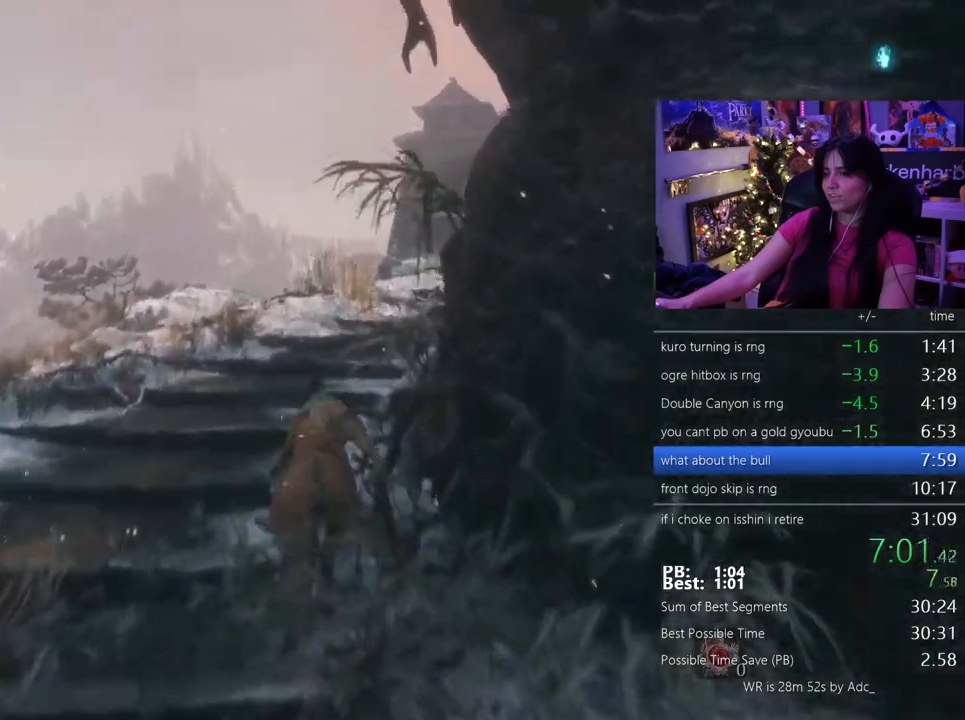
{"keys": ["shift", "w"], "mouse": [], "events": []}
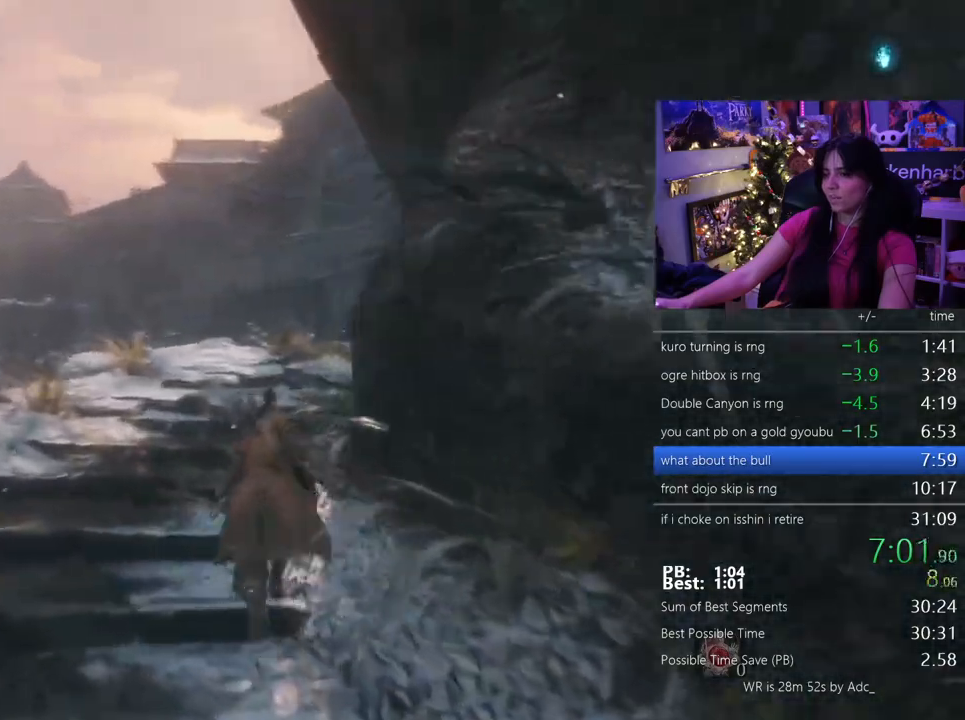
{"keys": ["shift", "w"], "mouse": []}
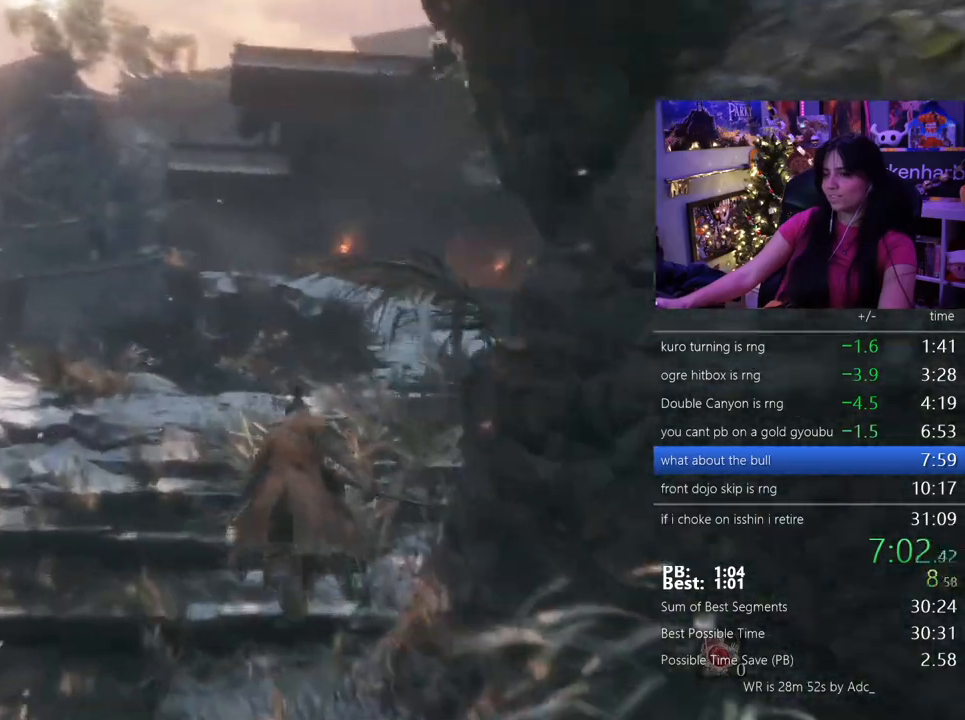
{"keys": ["shift", "w"], "mouse": [], "events": [[317, "shift", "up"], [433, "shift", "down"]]}
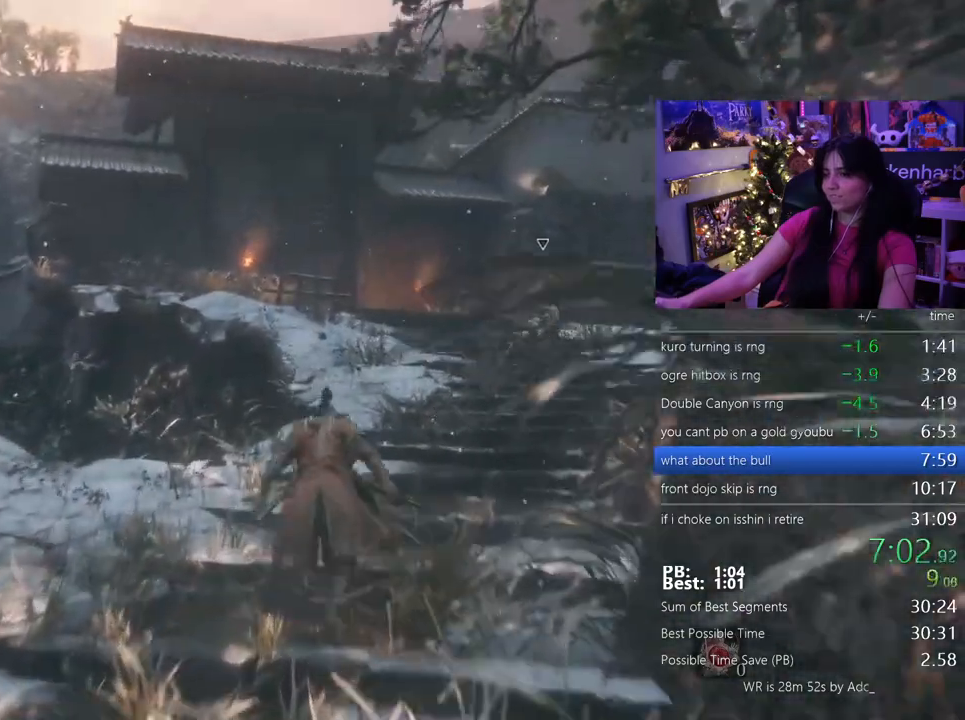
{"keys": ["shift", "w"], "mouse": [], "events": []}
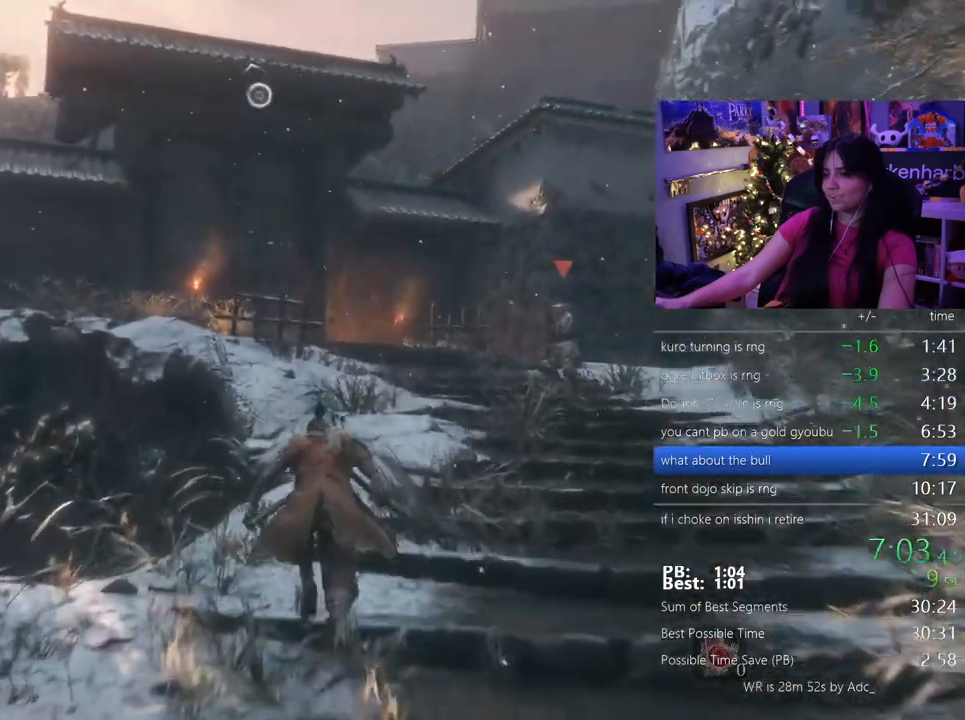
{"keys": ["shift", "w"], "mouse": [], "events": []}
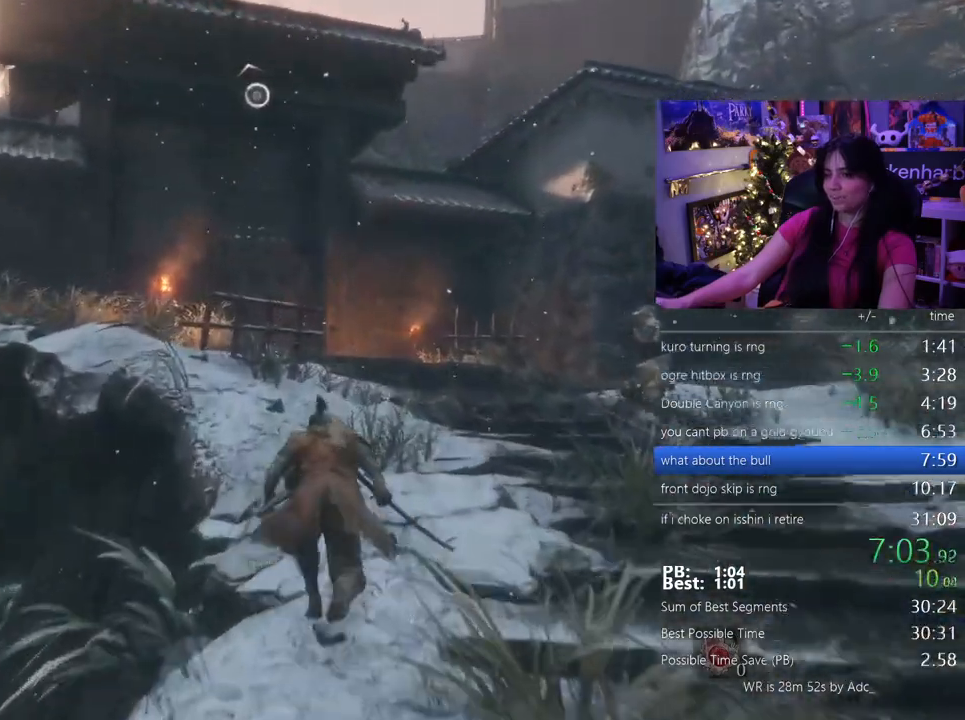
{"keys": ["w"], "mouse": [], "events": [[117, "space", "down"], [150, "shift", "up"], [250, "space", "up"]]}
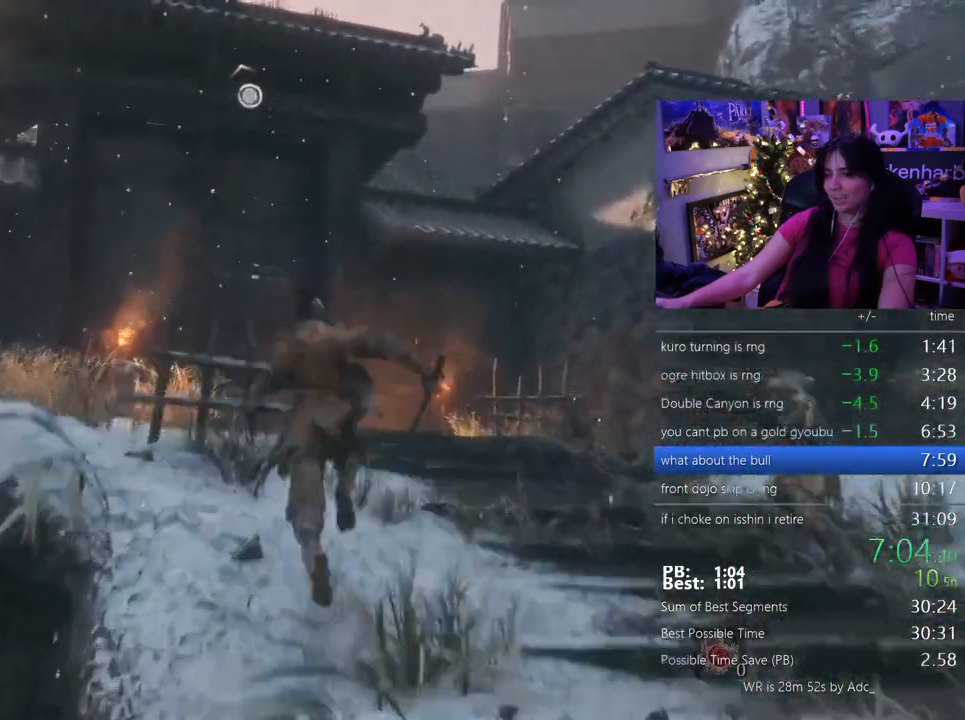
{"keys": [], "mouse": [], "events": [[117, "f", "down"], [217, "f", "up"], [250, "f", "down"], [367, "f", "up"], [367, "w", "up"]]}
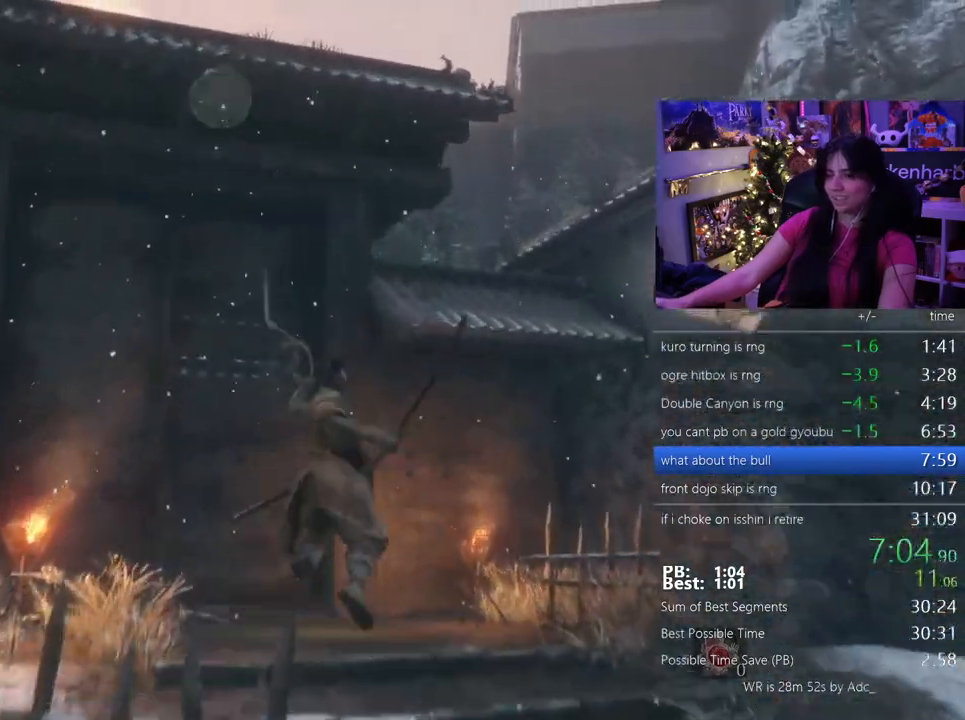
{"keys": [], "mouse": [], "events": []}
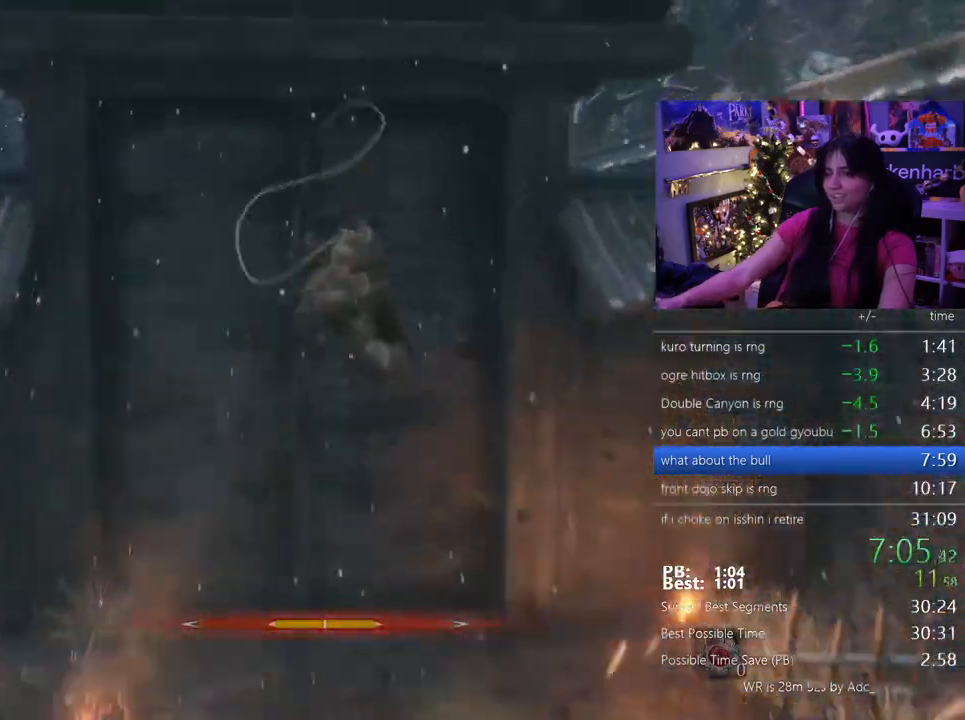
{"keys": ["shift", "w"], "mouse": []}
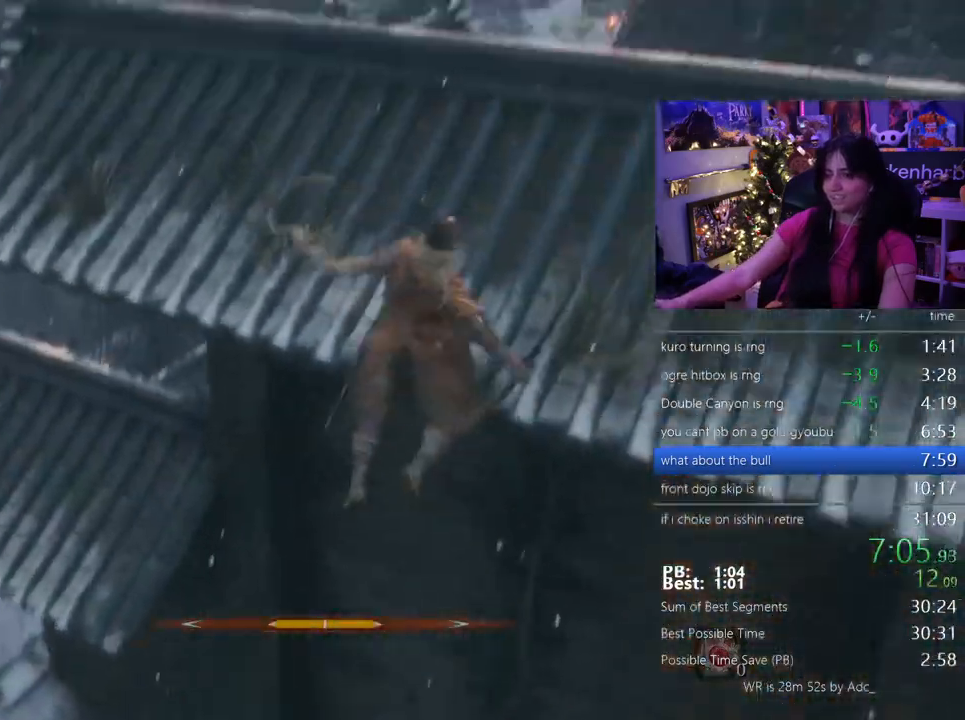
{"keys": ["shift", "w"], "mouse": []}
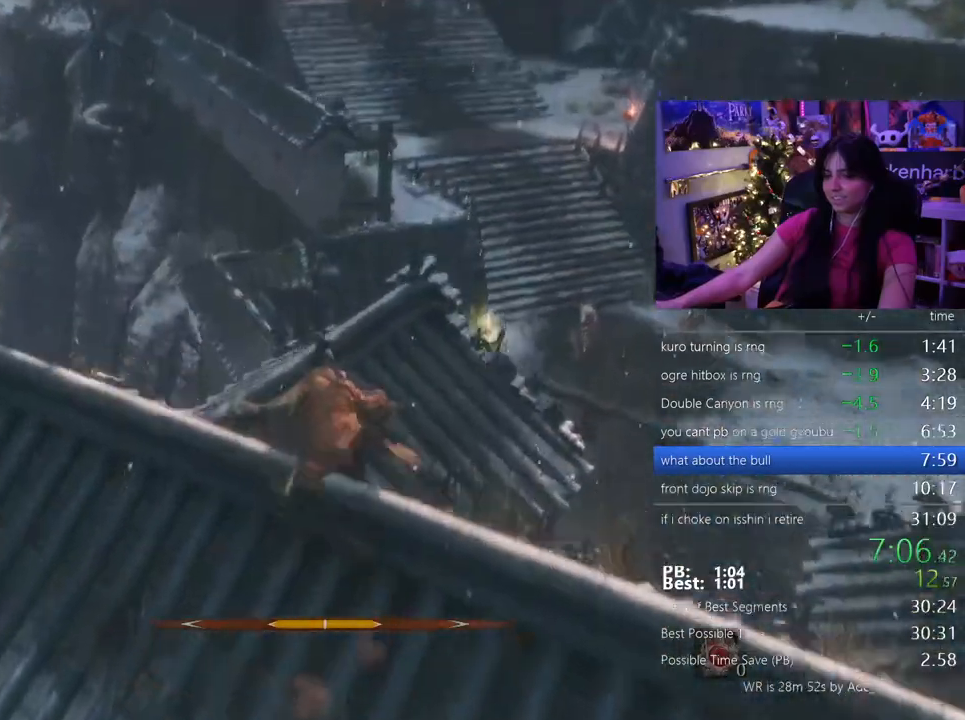
{"keys": ["shift", "w"], "mouse": [], "events": []}
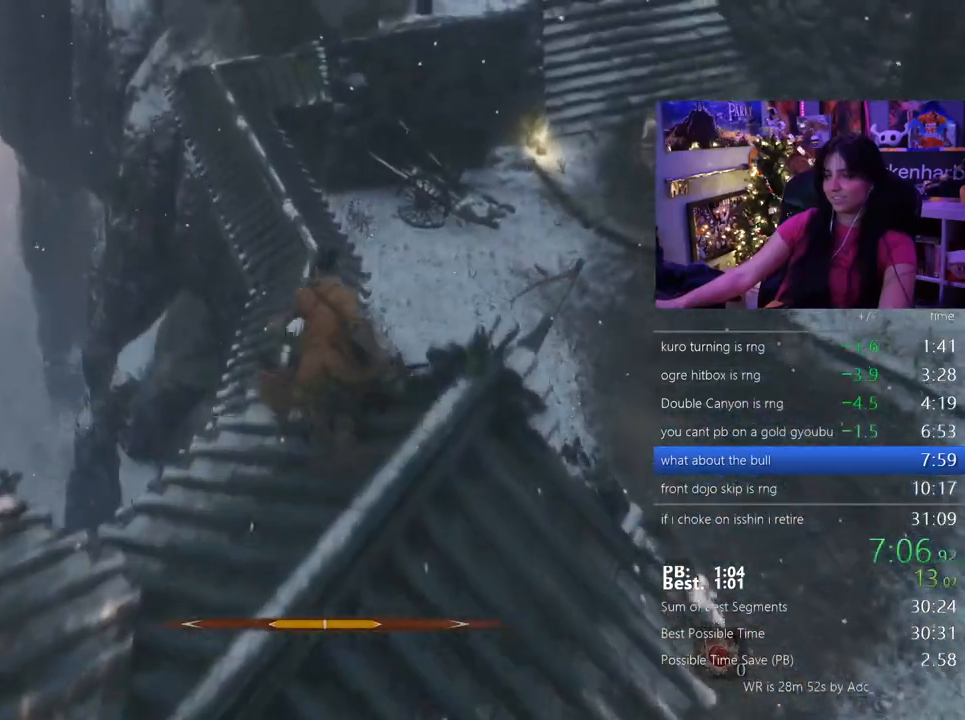
{"keys": ["shift", "w"], "mouse": [], "events": []}
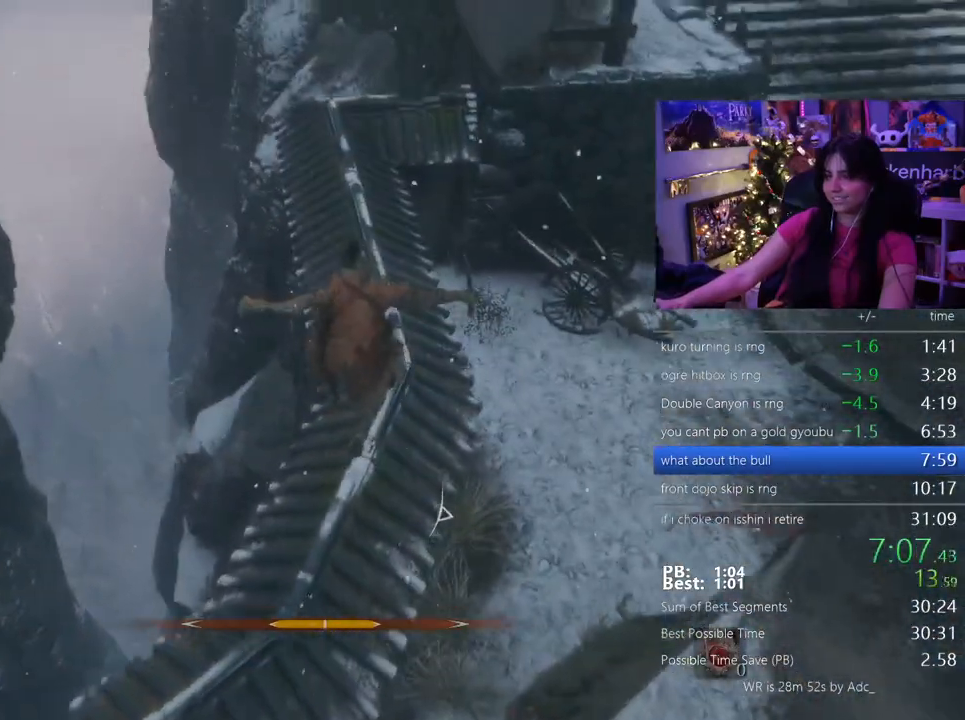
{"keys": ["shift", "w"], "mouse": [], "events": []}
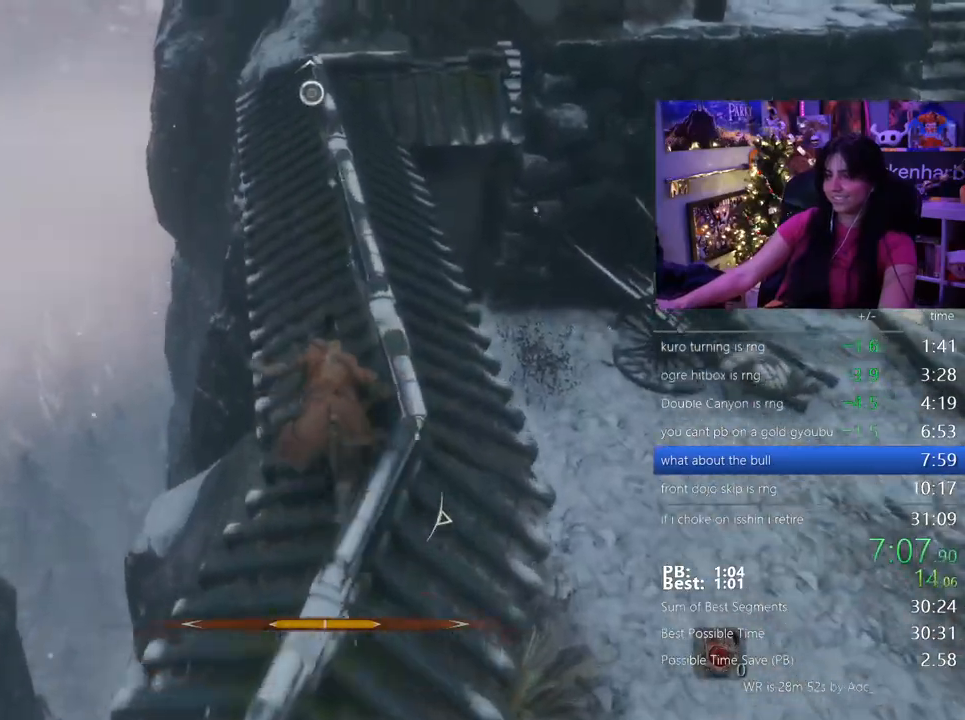
{"keys": ["shift", "w"], "mouse": [], "events": []}
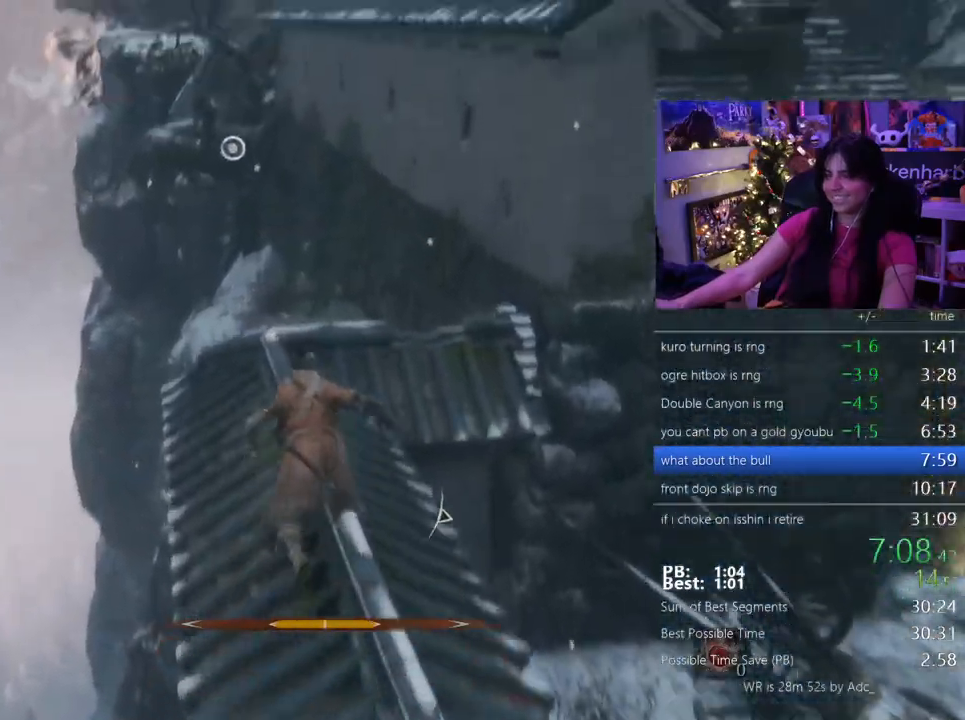
{"keys": ["shift", "w"], "mouse": [], "events": [[200, "space", "down"], [300, "space", "up"]]}